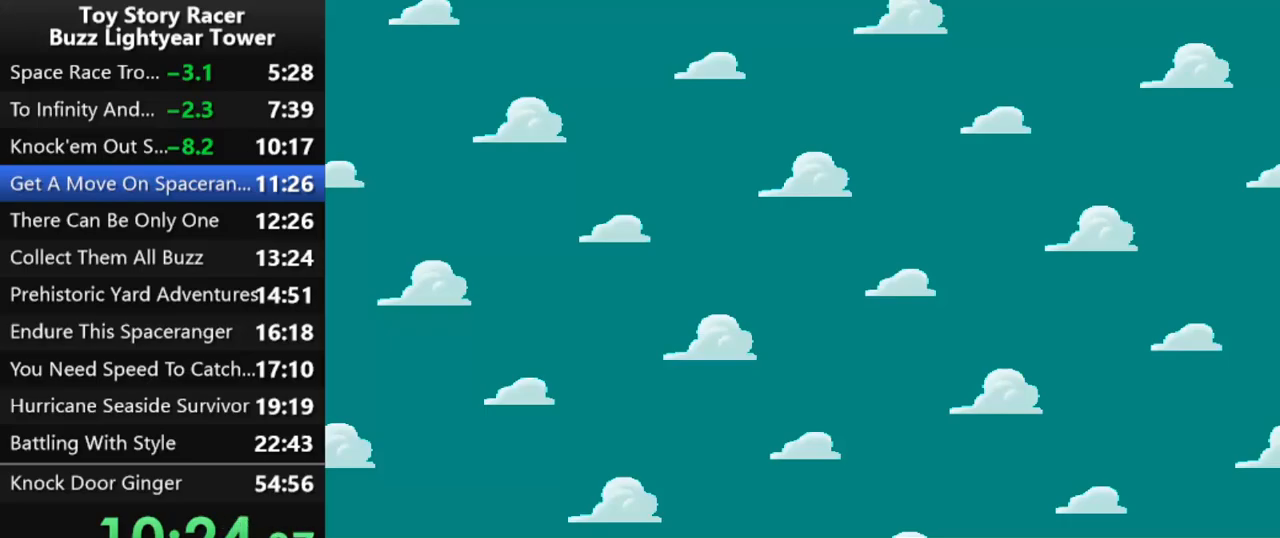
Gameplay with a controller (PlayStation layout); each line is a JSON object with the inputs held at the frame after it. "events" lists button and stick changes between this image and that frame as [ms after this image, input, new state], when the widget could be followed in between. Not read: L3 R2 R3.
{"buttons": [], "left_stick": "center", "right_stick": "up", "events": []}
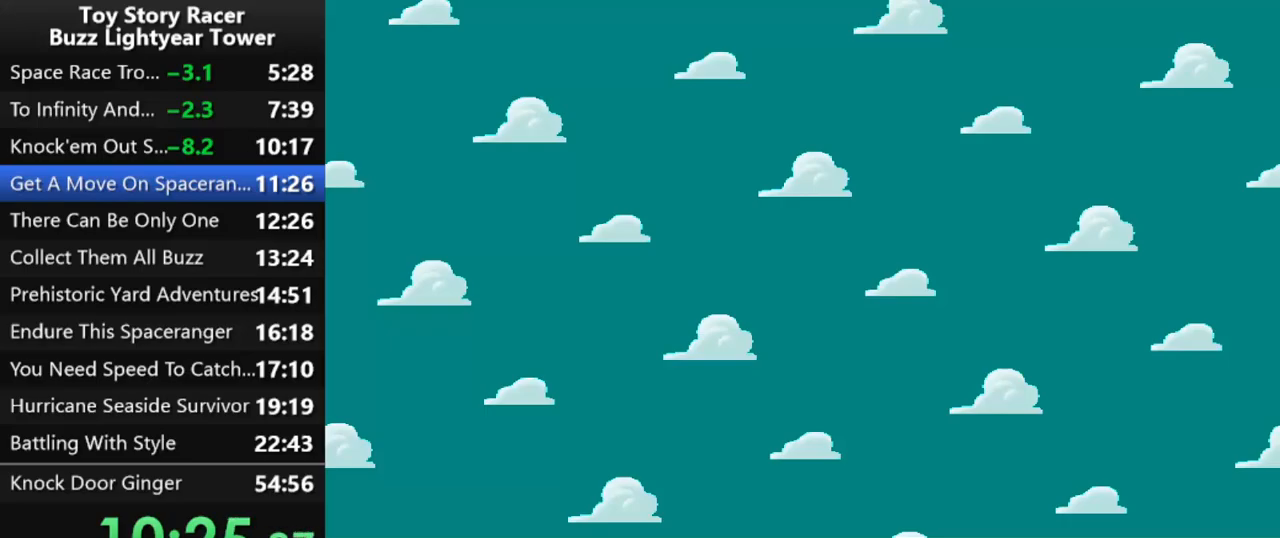
{"buttons": ["CROSS"], "left_stick": "center", "right_stick": "up", "events": [[200, "CROSS", "down"], [267, "CROSS", "up"], [417, "CROSS", "down"]]}
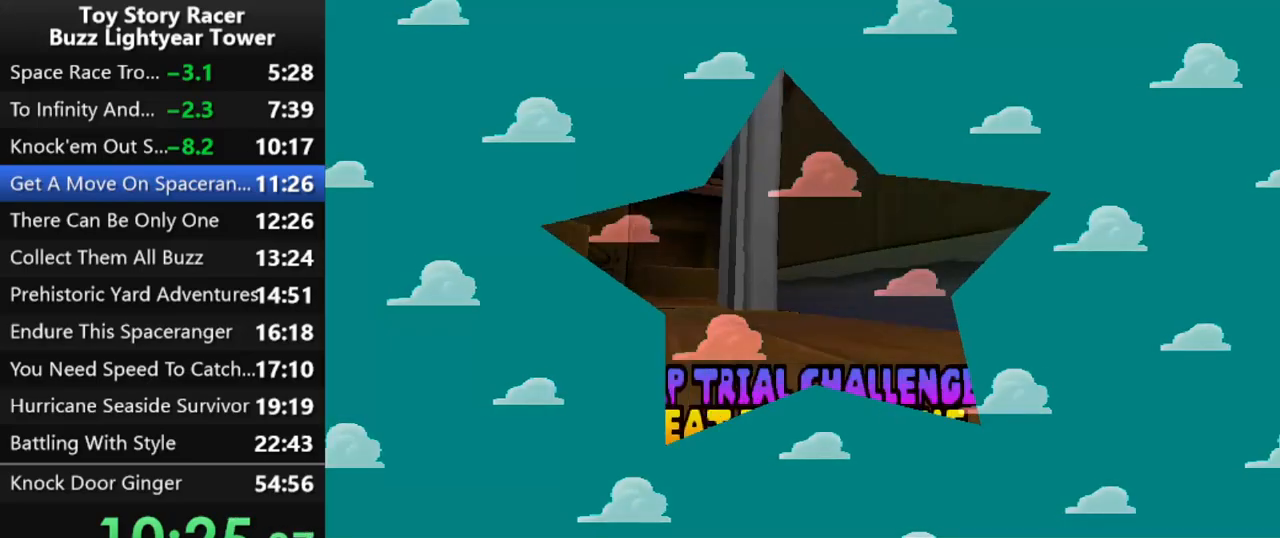
{"buttons": ["CROSS"], "left_stick": "center", "right_stick": "up", "events": [[17, "CROSS", "up"], [100, "CROSS", "down"], [200, "CROSS", "up"], [267, "CROSS", "down"], [367, "CROSS", "up"], [450, "CROSS", "down"]]}
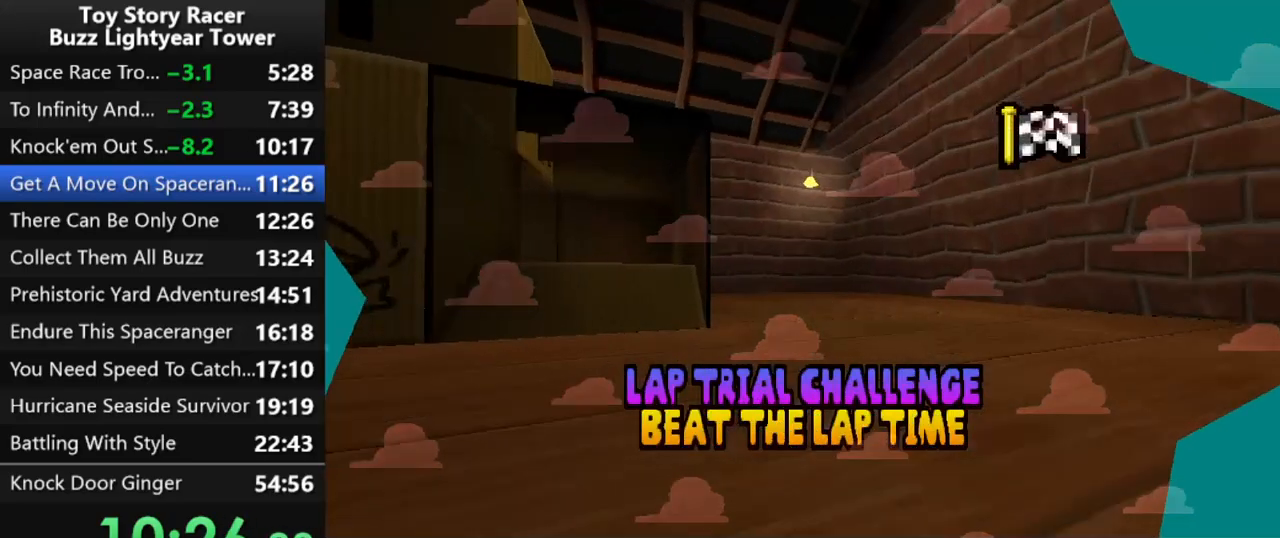
{"buttons": ["CROSS"], "left_stick": "center", "right_stick": "center", "events": [[50, "CROSS", "up"], [117, "CROSS", "down"], [217, "CROSS", "up"], [300, "CROSS", "down"], [317, "right_stick", "center"], [367, "CROSS", "up"], [450, "CROSS", "down"]]}
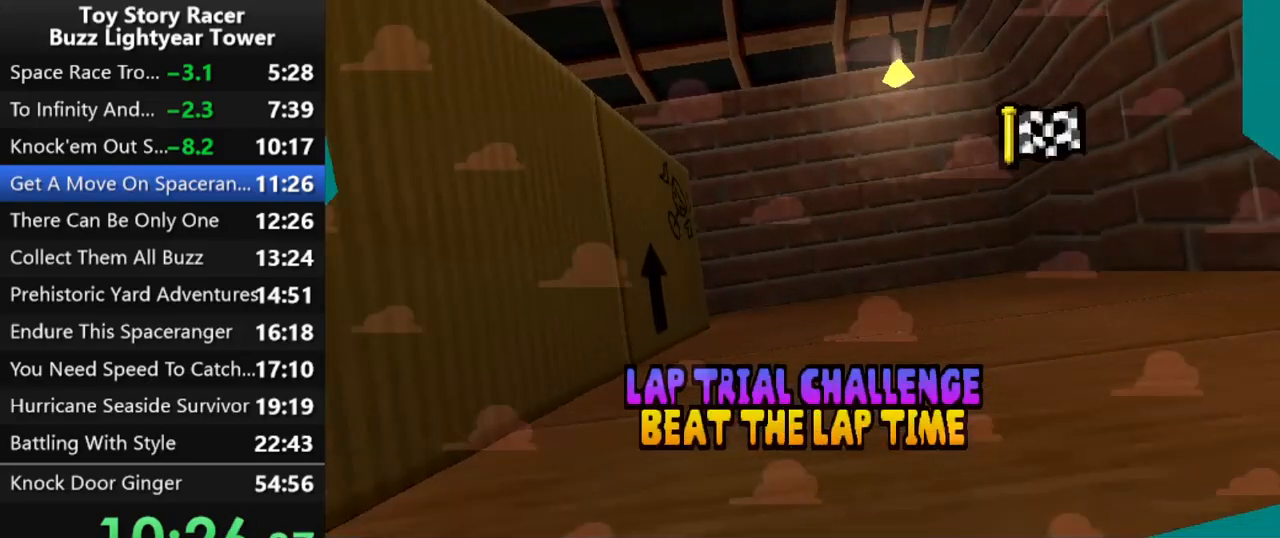
{"buttons": [], "left_stick": "center", "right_stick": "center", "events": [[50, "CROSS", "up"], [50, "right_stick", "up"], [117, "CROSS", "down"], [183, "right_stick", "center"], [233, "CROSS", "up"]]}
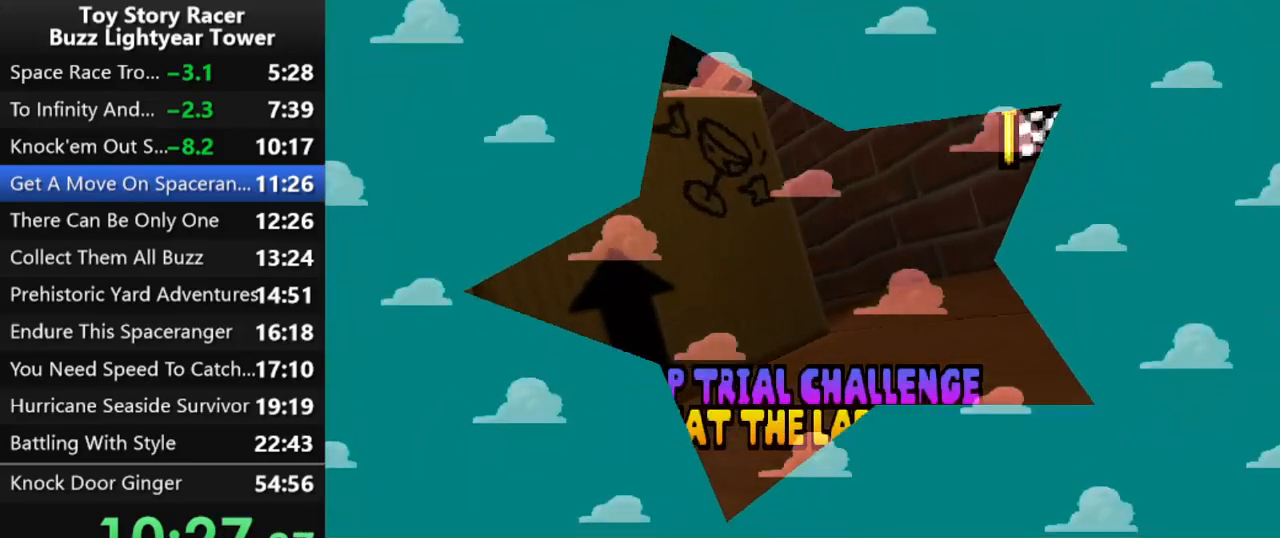
{"buttons": [], "left_stick": "center", "right_stick": "center", "events": [[33, "right_stick", "up"], [233, "right_stick", "center"]]}
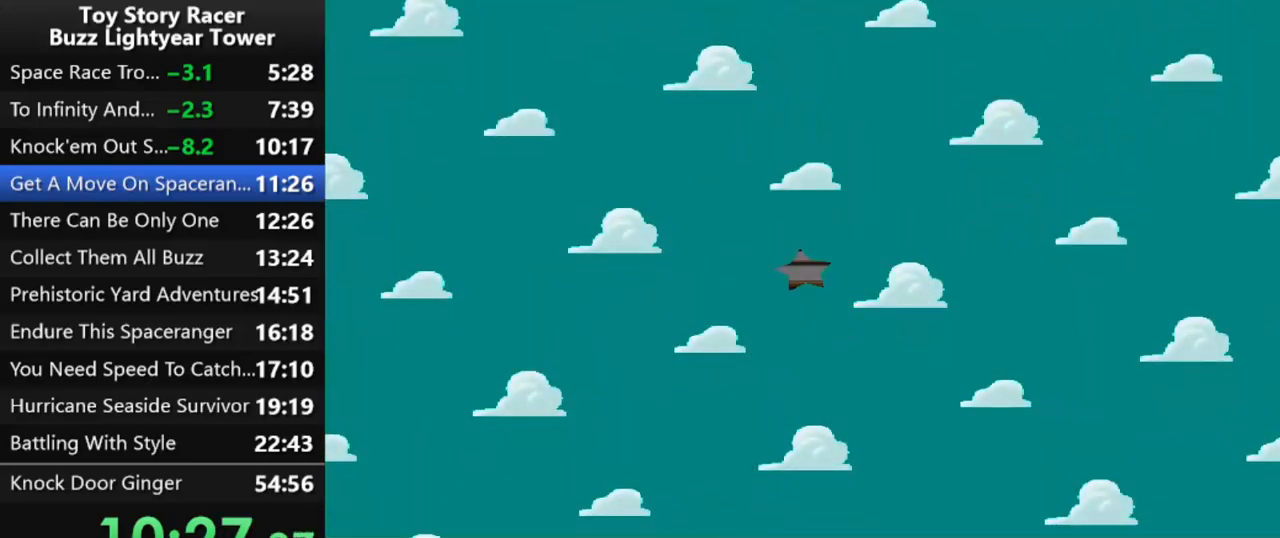
{"buttons": [], "left_stick": "center", "right_stick": "center", "events": []}
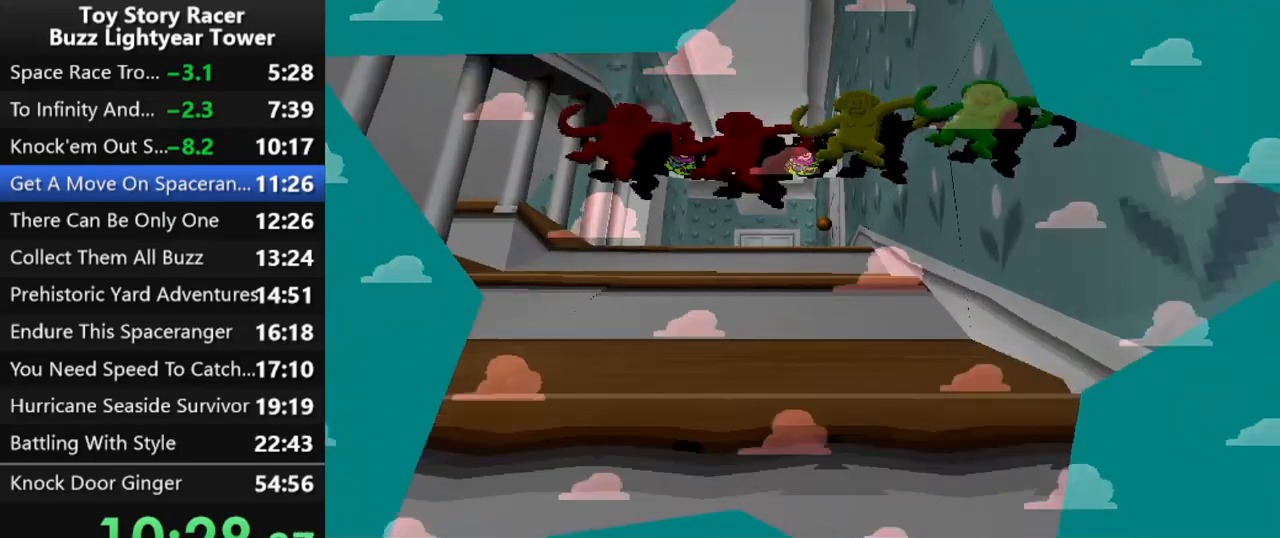
{"buttons": [], "left_stick": "center", "right_stick": "center", "events": []}
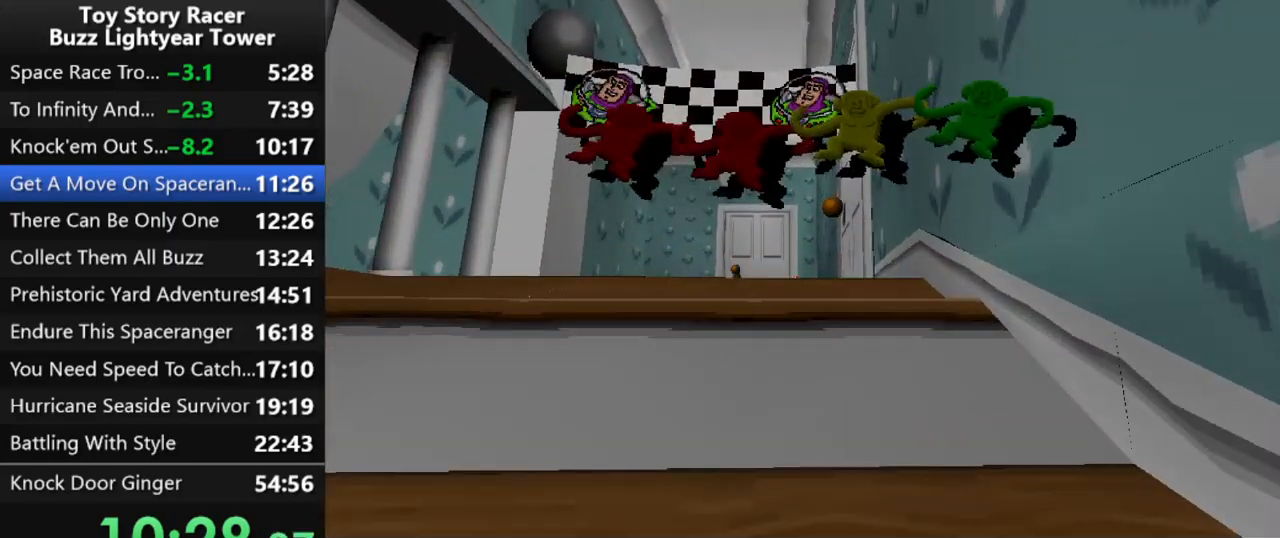
{"buttons": [], "left_stick": "center", "right_stick": "center", "events": []}
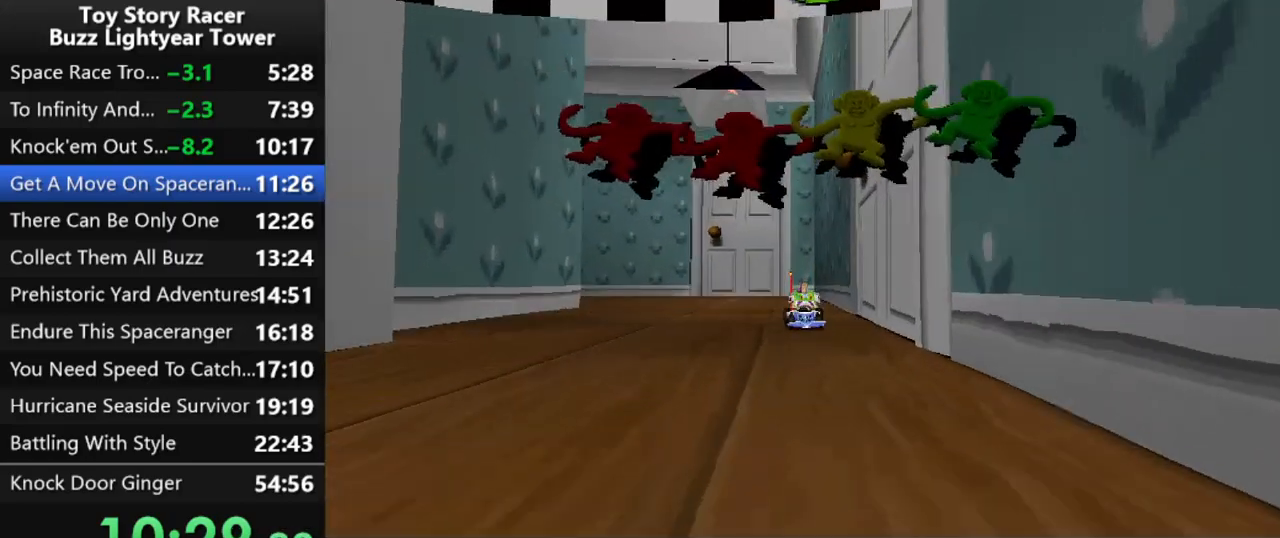
{"buttons": [], "left_stick": "center", "right_stick": "center", "events": []}
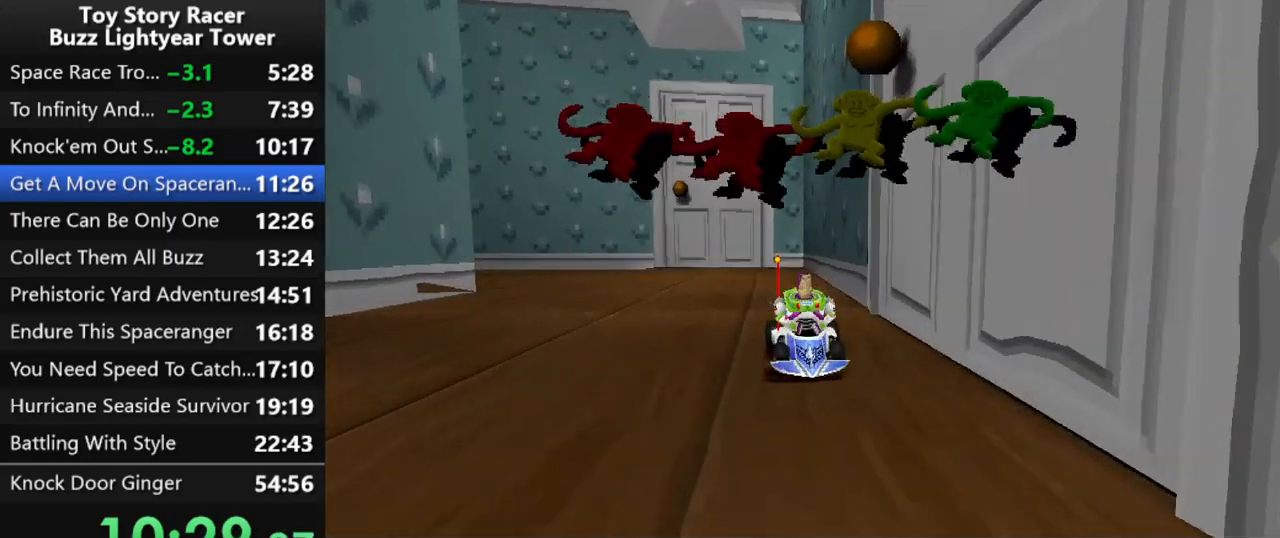
{"buttons": [], "left_stick": "center", "right_stick": "center", "events": [[283, "right_stick", "up"], [333, "right_stick", "center"]]}
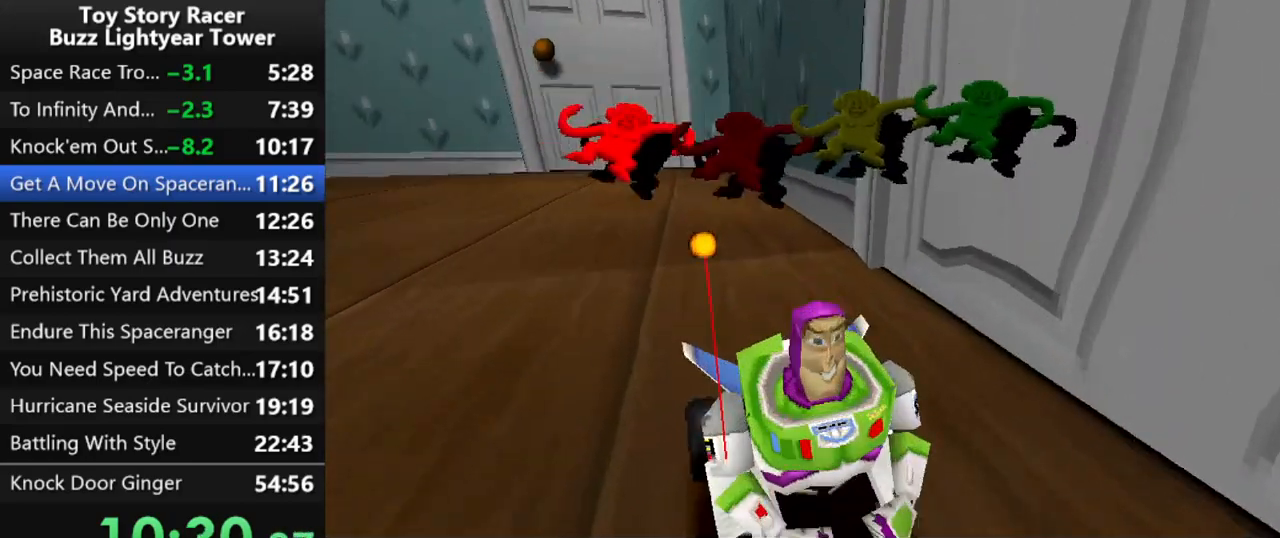
{"buttons": [], "left_stick": "center", "right_stick": "center", "events": []}
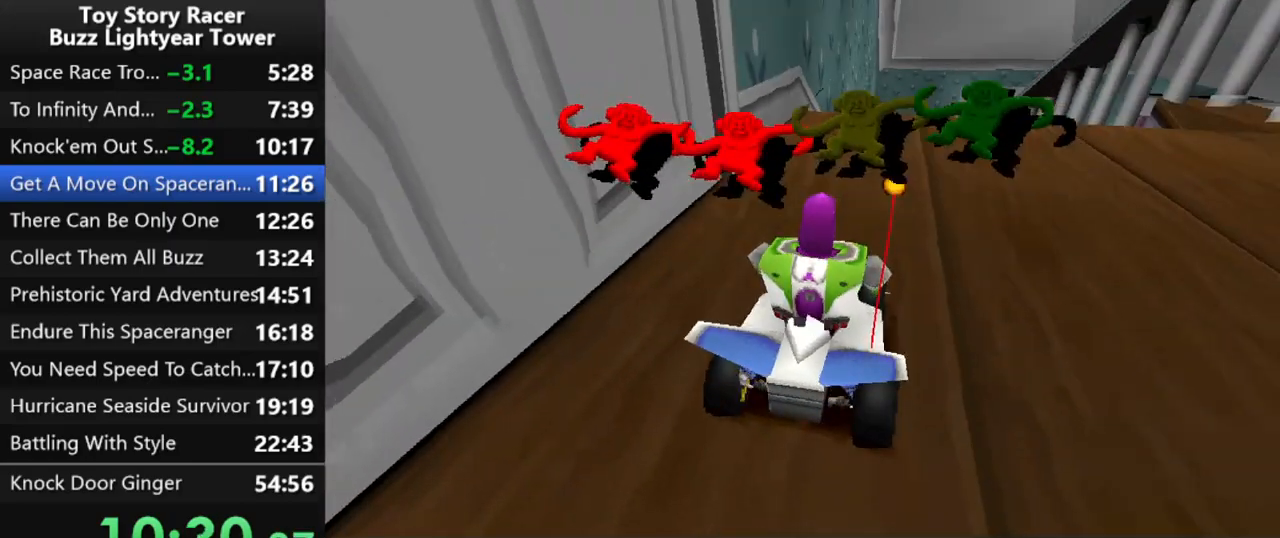
{"buttons": [], "left_stick": "center", "right_stick": "center", "events": []}
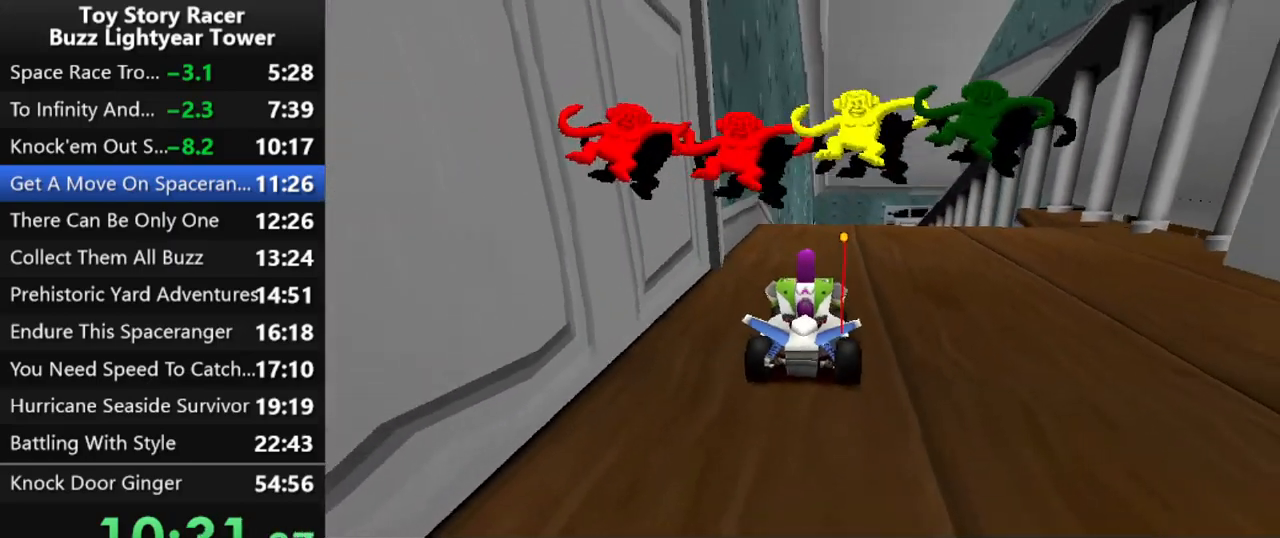
{"buttons": ["CROSS"], "left_stick": "center", "right_stick": "center", "events": [[250, "CROSS", "down"]]}
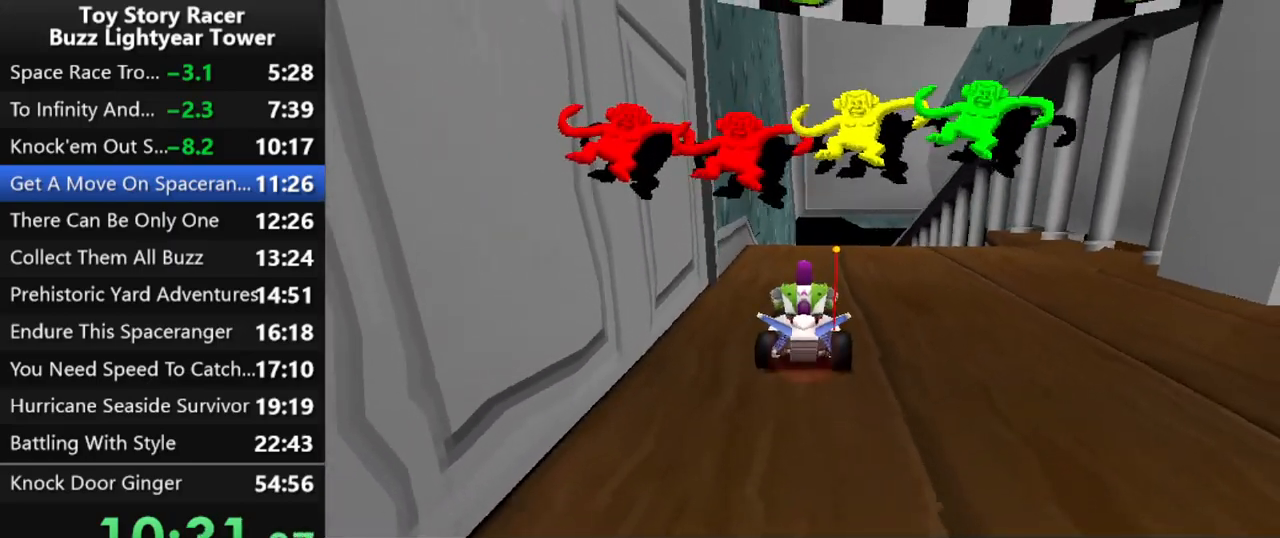
{"buttons": ["CROSS"], "left_stick": "center", "right_stick": "center", "events": []}
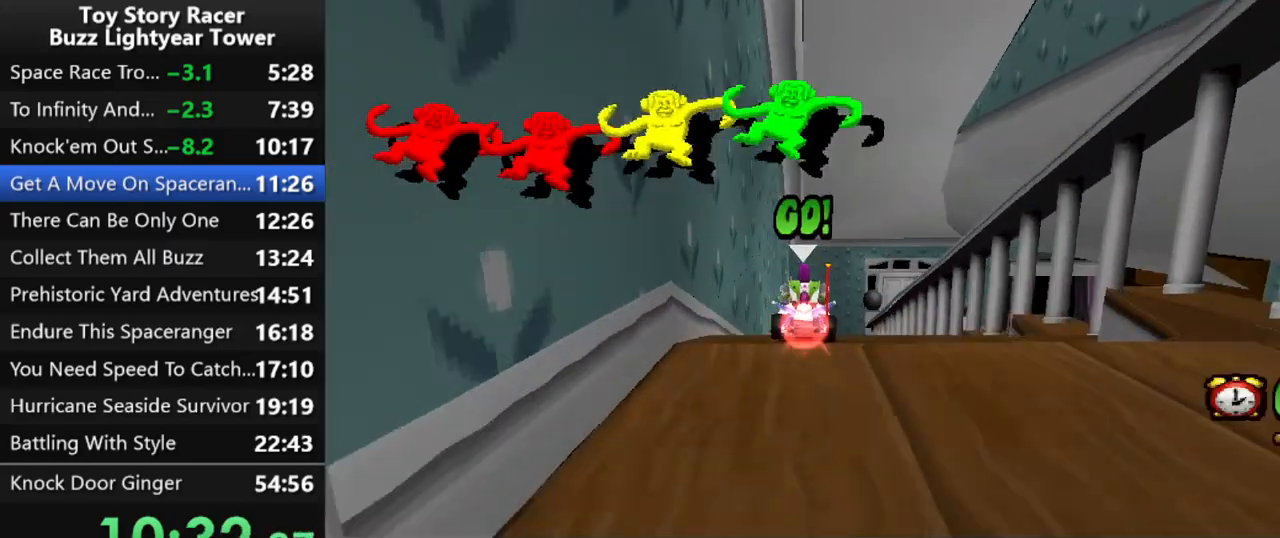
{"buttons": ["CROSS"], "left_stick": "center", "right_stick": "center", "events": []}
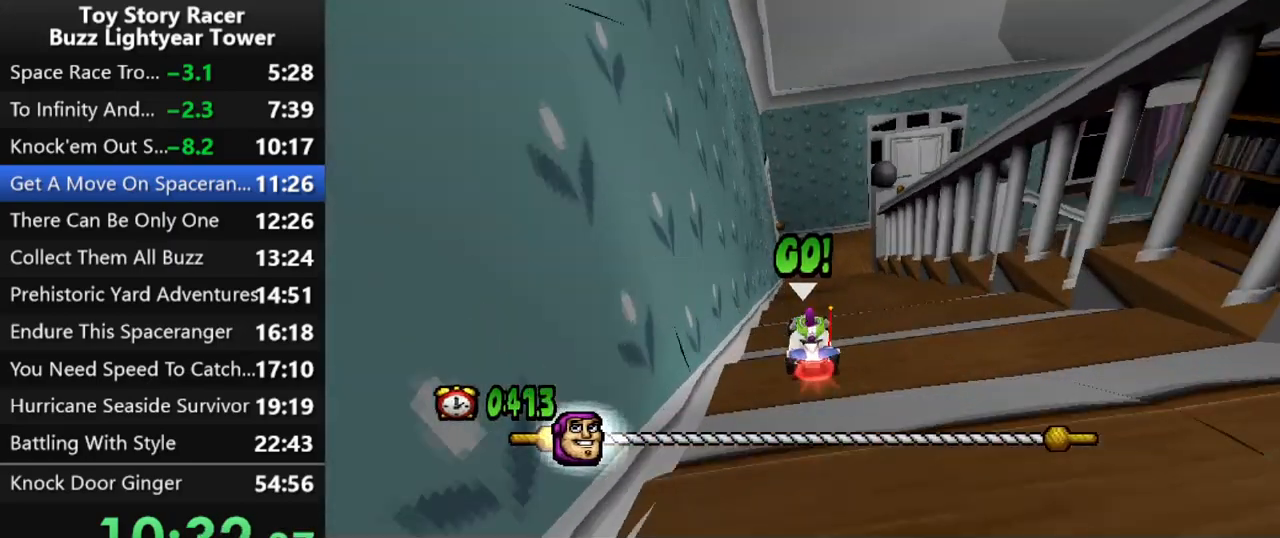
{"buttons": ["CROSS"], "left_stick": "center", "right_stick": "center", "events": [[350, "DPAD_RIGHT", "down"], [483, "DPAD_RIGHT", "up"]]}
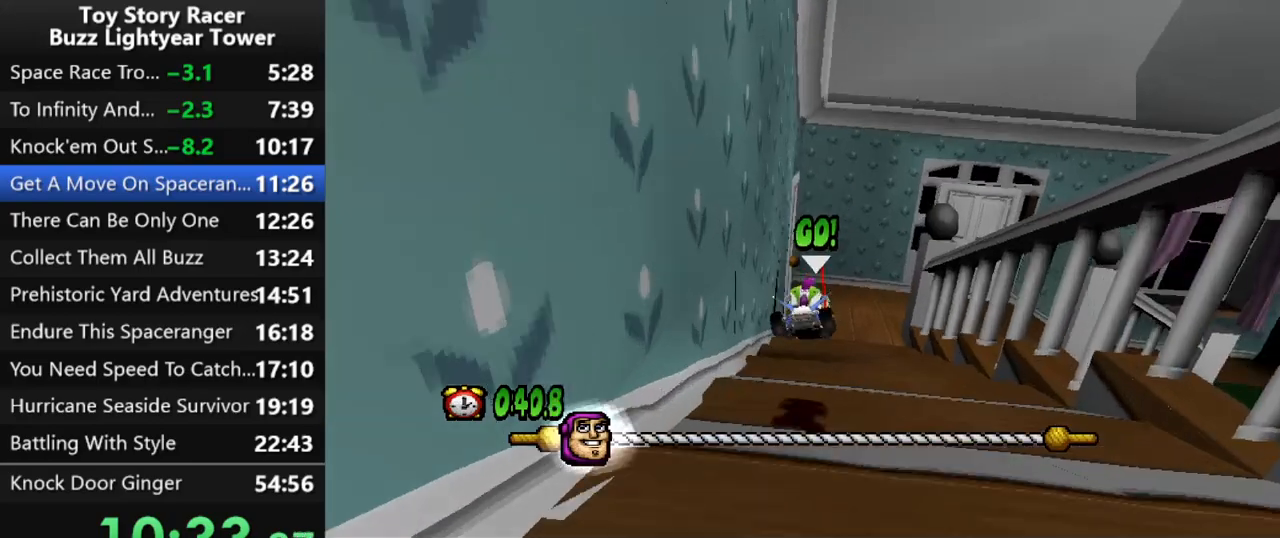
{"buttons": ["CROSS"], "left_stick": "center", "right_stick": "center", "events": [[133, "DPAD_LEFT", "down"], [267, "DPAD_LEFT", "up"]]}
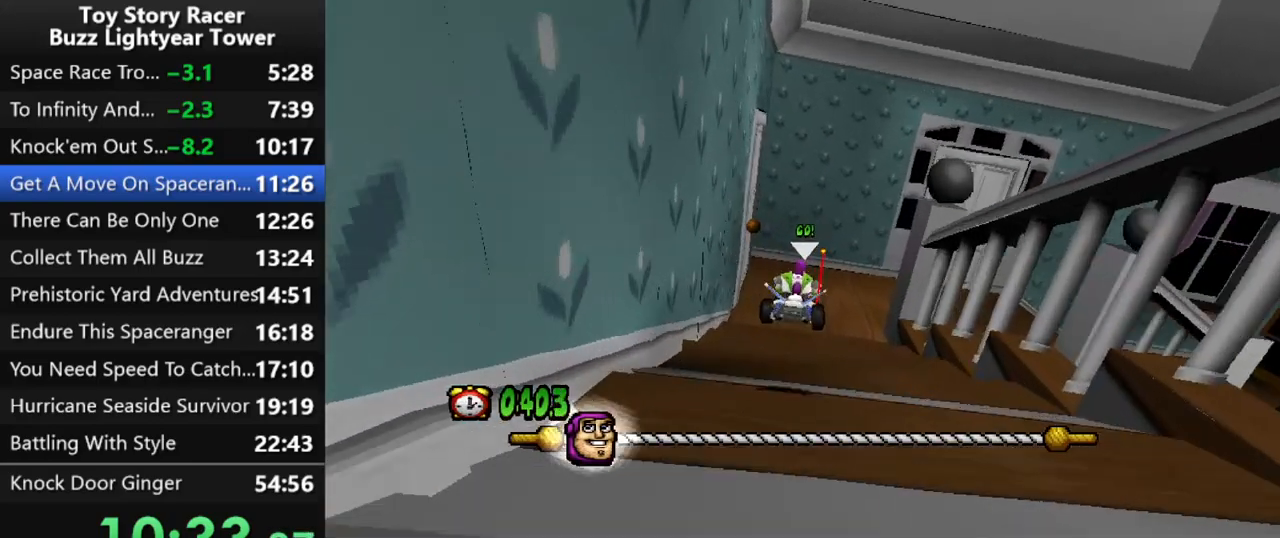
{"buttons": ["CROSS", "DPAD_RIGHT"], "left_stick": "center", "right_stick": "center", "events": [[417, "DPAD_RIGHT", "down"]]}
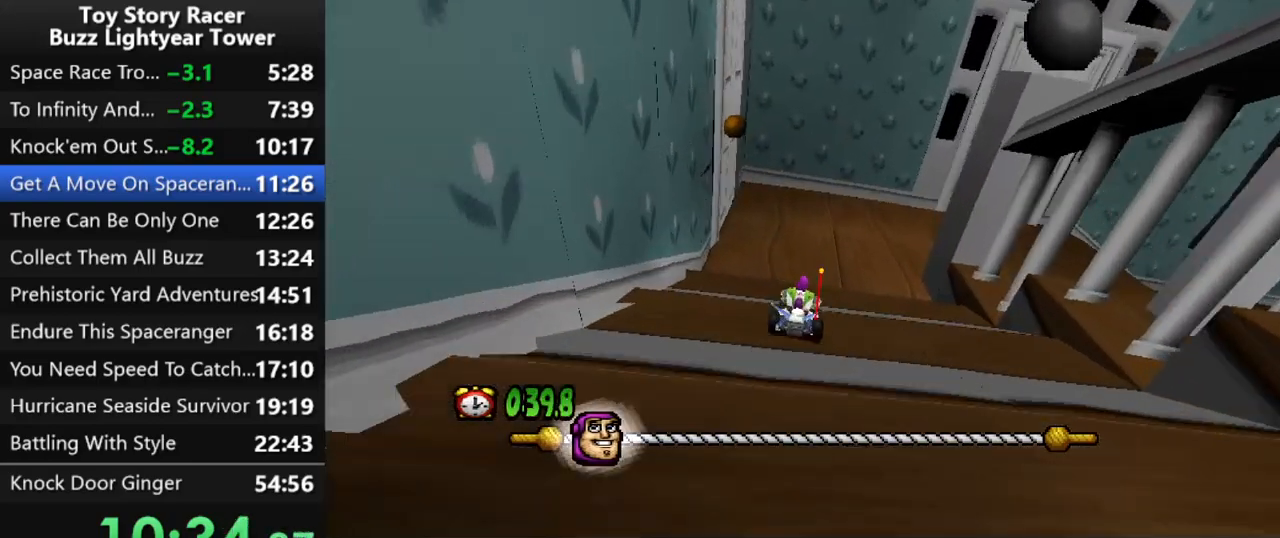
{"buttons": ["CROSS", "DPAD_RIGHT"], "left_stick": "center", "right_stick": "center", "events": []}
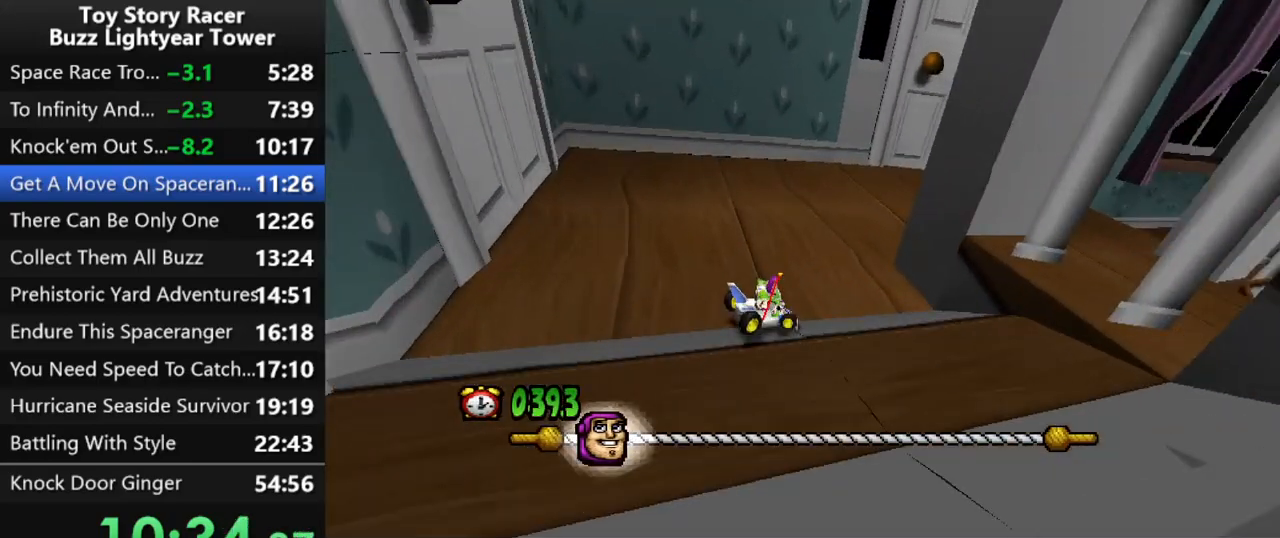
{"buttons": ["CROSS"], "left_stick": "center", "right_stick": "center", "events": [[283, "DPAD_RIGHT", "up"], [367, "DPAD_RIGHT", "down"], [500, "DPAD_RIGHT", "up"]]}
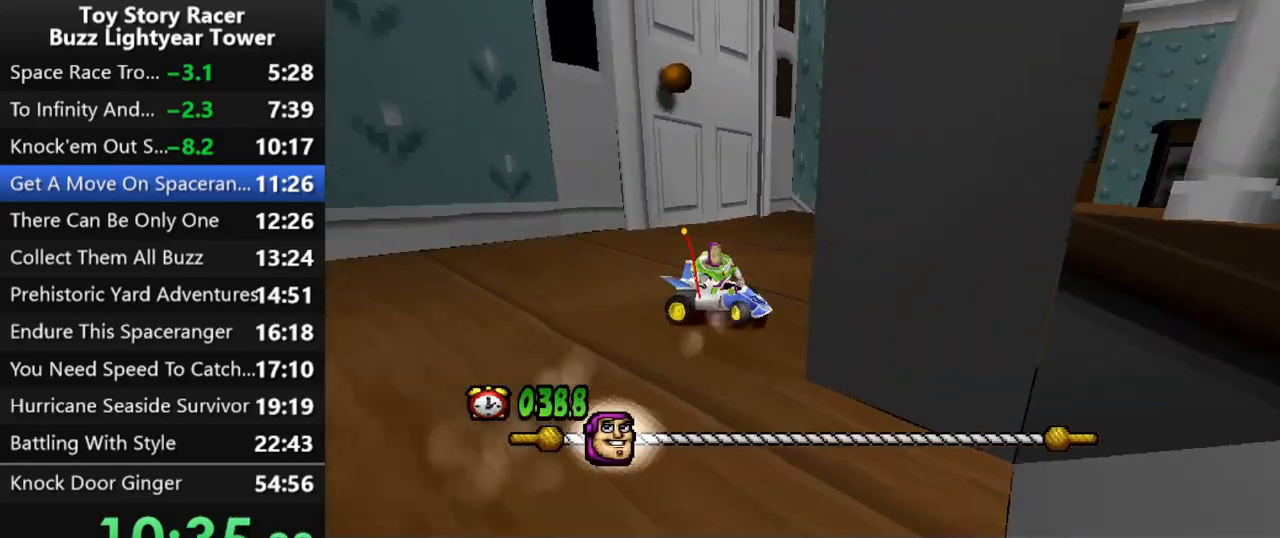
{"buttons": ["CROSS"], "left_stick": "center", "right_stick": "center", "events": [[83, "DPAD_RIGHT", "down"], [200, "DPAD_RIGHT", "up"]]}
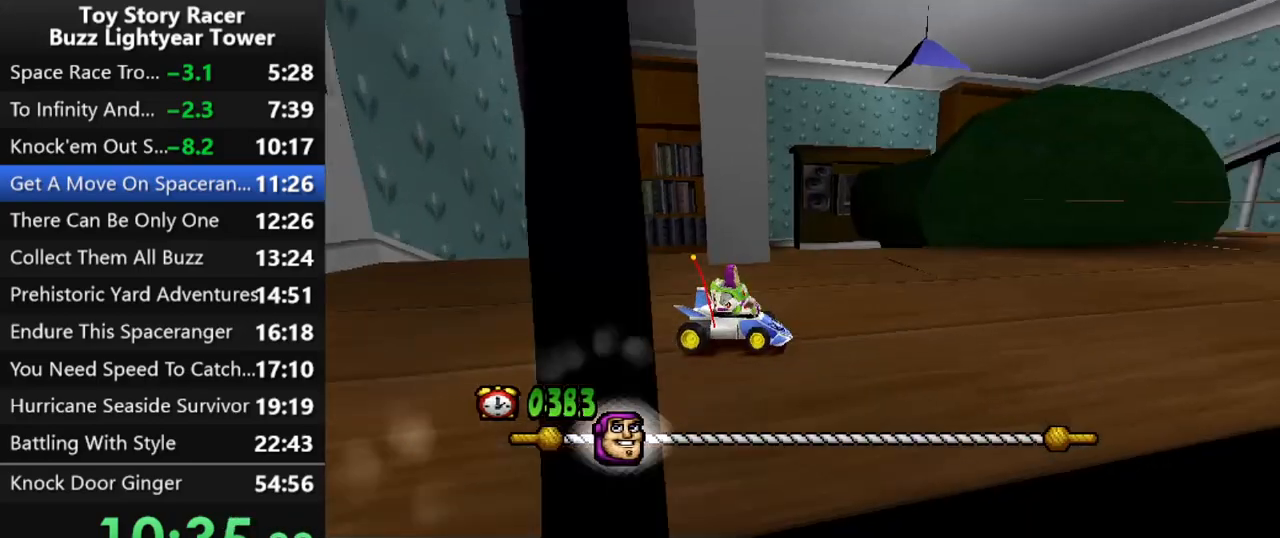
{"buttons": ["CROSS", "DPAD_LEFT"], "left_stick": "center", "right_stick": "center", "events": [[467, "DPAD_LEFT", "down"]]}
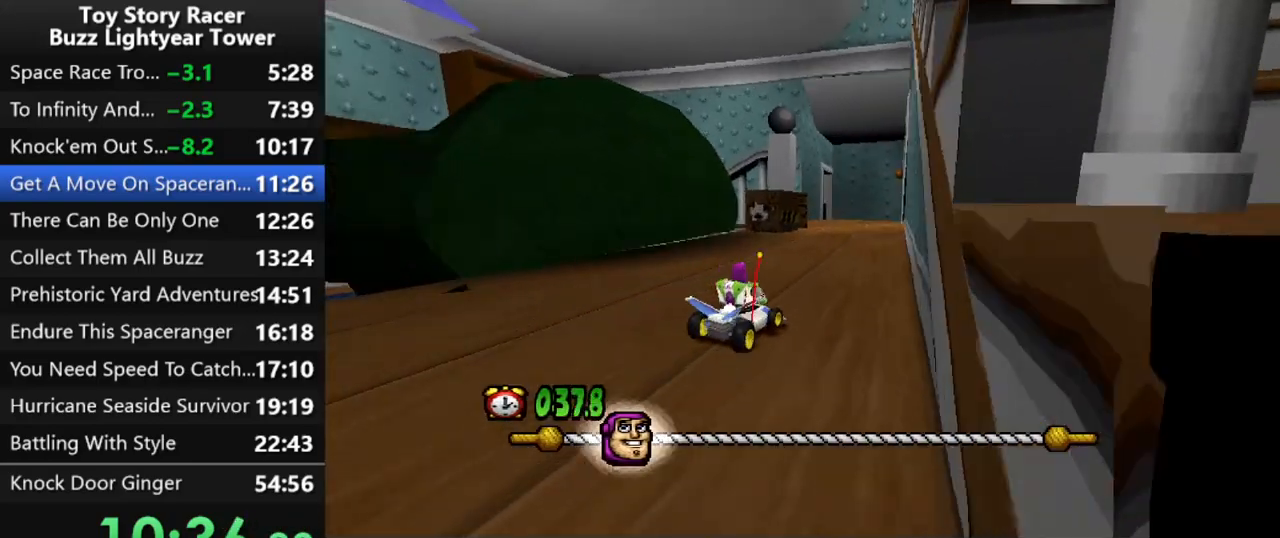
{"buttons": ["CROSS"], "left_stick": "center", "right_stick": "center", "events": [[50, "DPAD_LEFT", "up"], [333, "DPAD_LEFT", "down"], [417, "DPAD_LEFT", "up"]]}
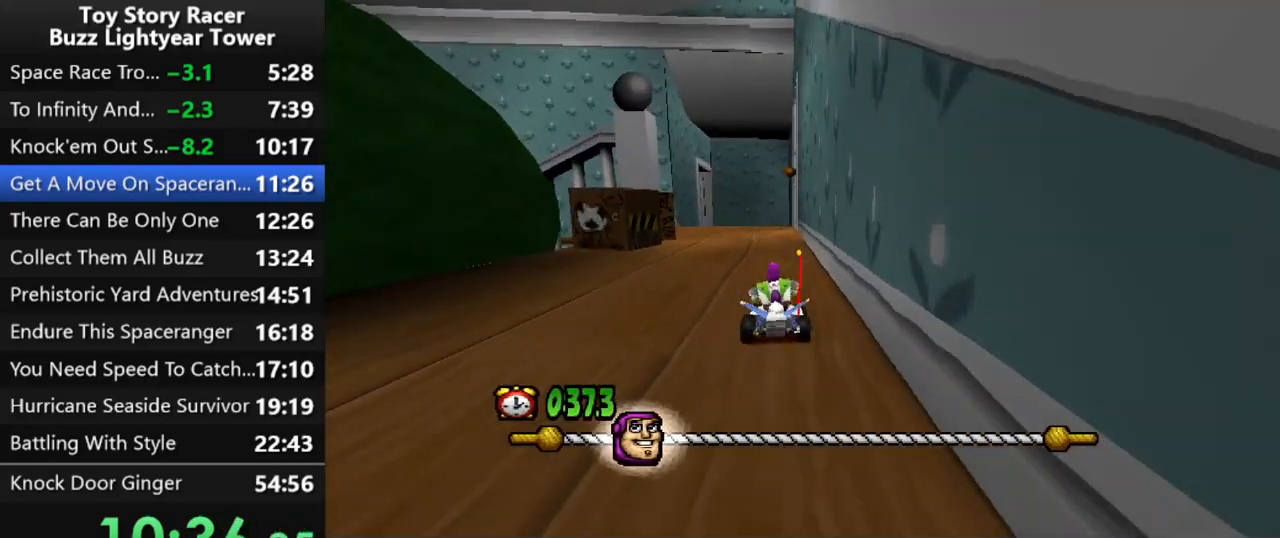
{"buttons": ["CROSS"], "left_stick": "center", "right_stick": "center", "events": [[250, "DPAD_LEFT", "down"], [333, "DPAD_LEFT", "up"]]}
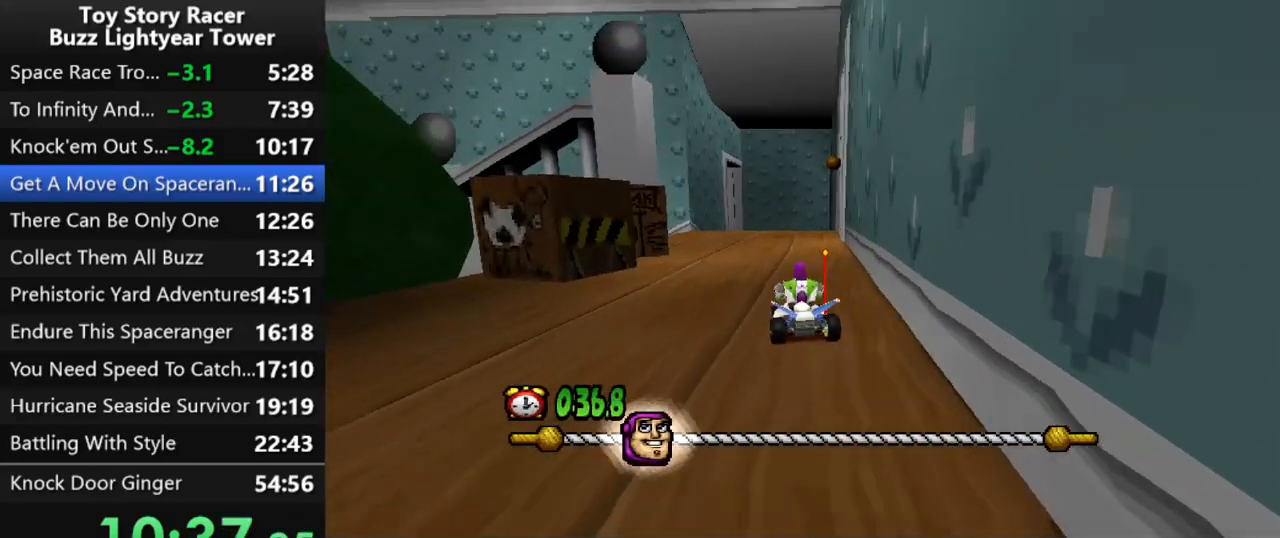
{"buttons": ["CROSS"], "left_stick": "center", "right_stick": "center", "events": []}
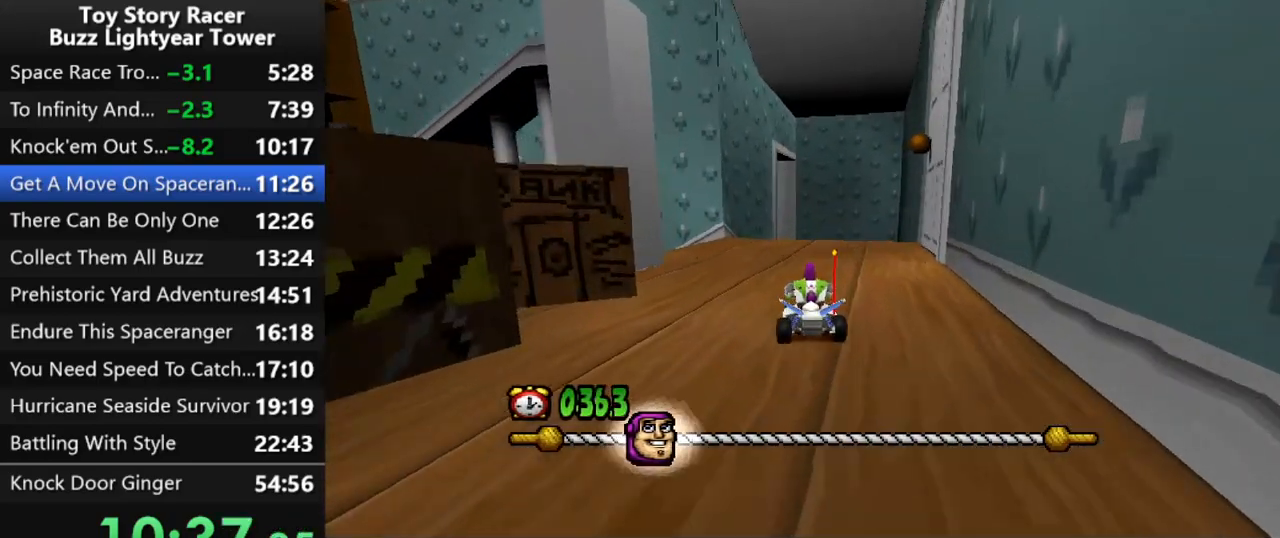
{"buttons": ["CROSS", "DPAD_RIGHT"], "left_stick": "center", "right_stick": "center", "events": [[100, "DPAD_RIGHT", "down"], [133, "DPAD_RIGHT", "up"], [450, "DPAD_RIGHT", "down"]]}
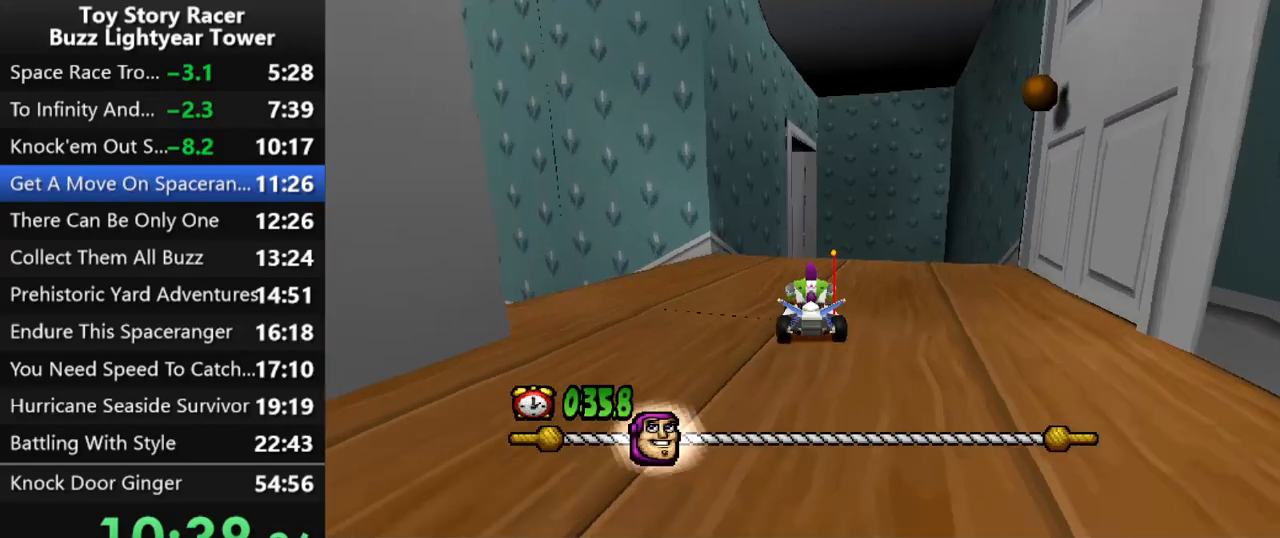
{"buttons": ["CROSS"], "left_stick": "center", "right_stick": "center", "events": [[17, "DPAD_RIGHT", "up"], [250, "DPAD_RIGHT", "down"], [317, "DPAD_RIGHT", "up"]]}
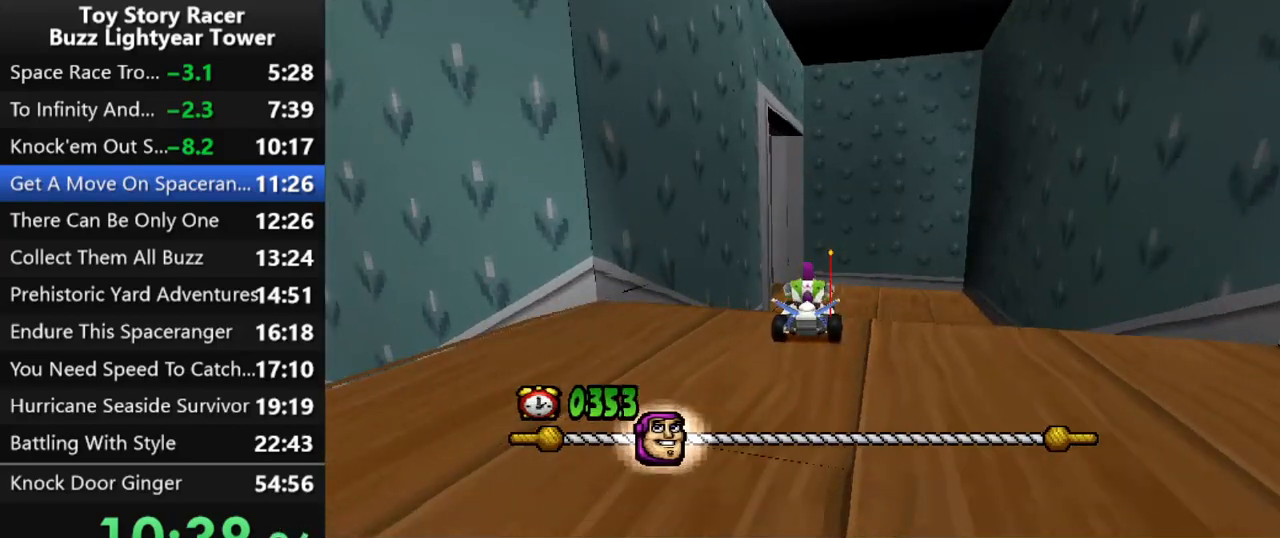
{"buttons": ["CROSS", "DPAD_LEFT"], "left_stick": "center", "right_stick": "center", "events": [[367, "DPAD_LEFT", "down"]]}
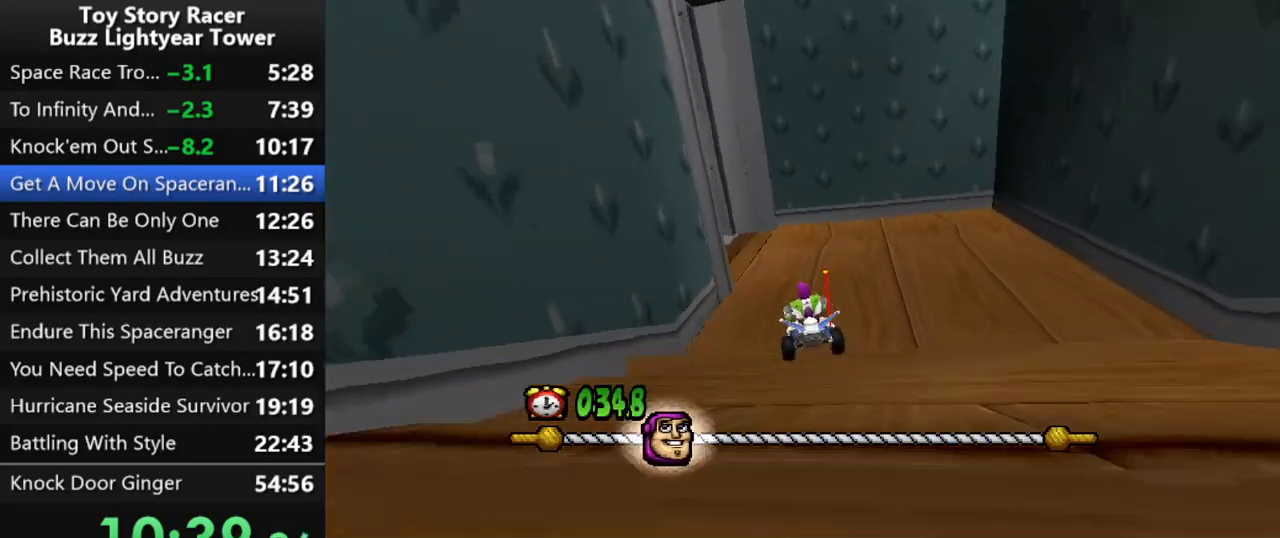
{"buttons": ["CROSS"], "left_stick": "center", "right_stick": "center", "events": [[433, "DPAD_LEFT", "up"]]}